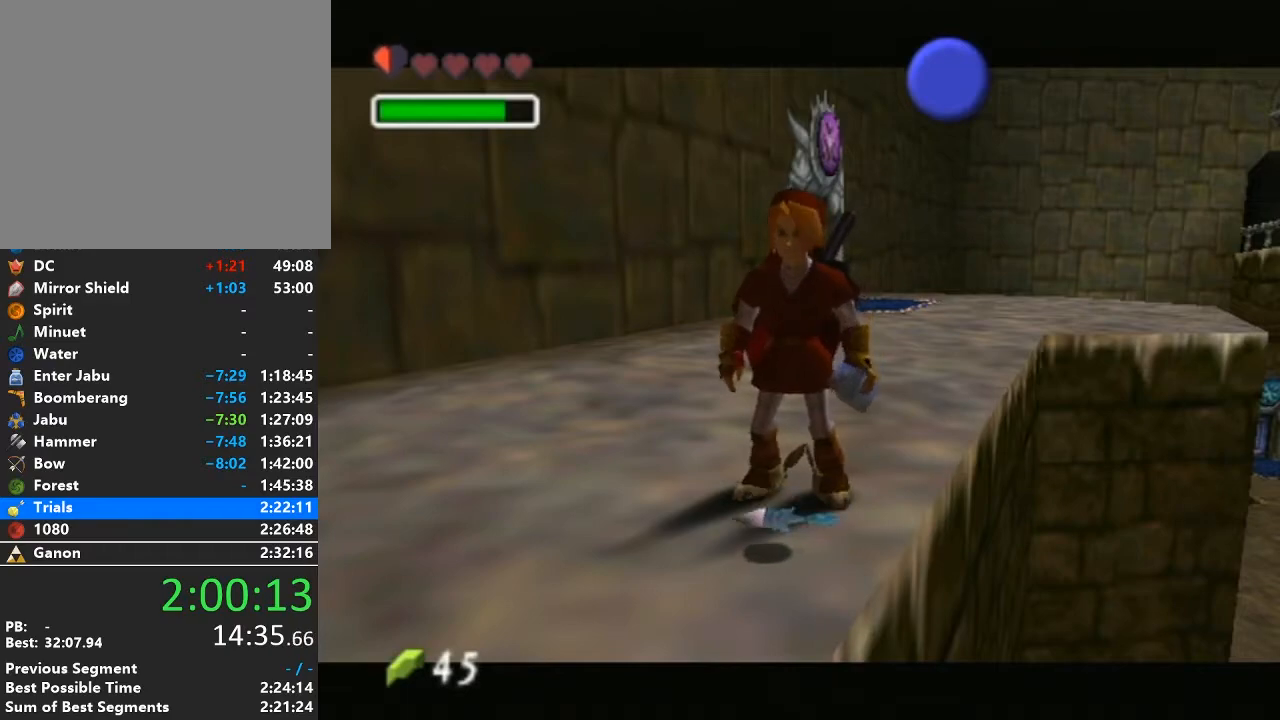
Gameplay with a controller (Nintendo layout); each line is a JSON object with the inputs held at the frame after it. "events" lists button and stick changes between this image and that frame as [ms after this image, input, new state], when the widget could be followed in between. Not read: L3 R3.
{"buttons": ["R1"], "left_stick": "center", "right_stick": "center", "events": [[100, "Z", "down"], [133, "R1", "down"], [250, "Z", "up"]]}
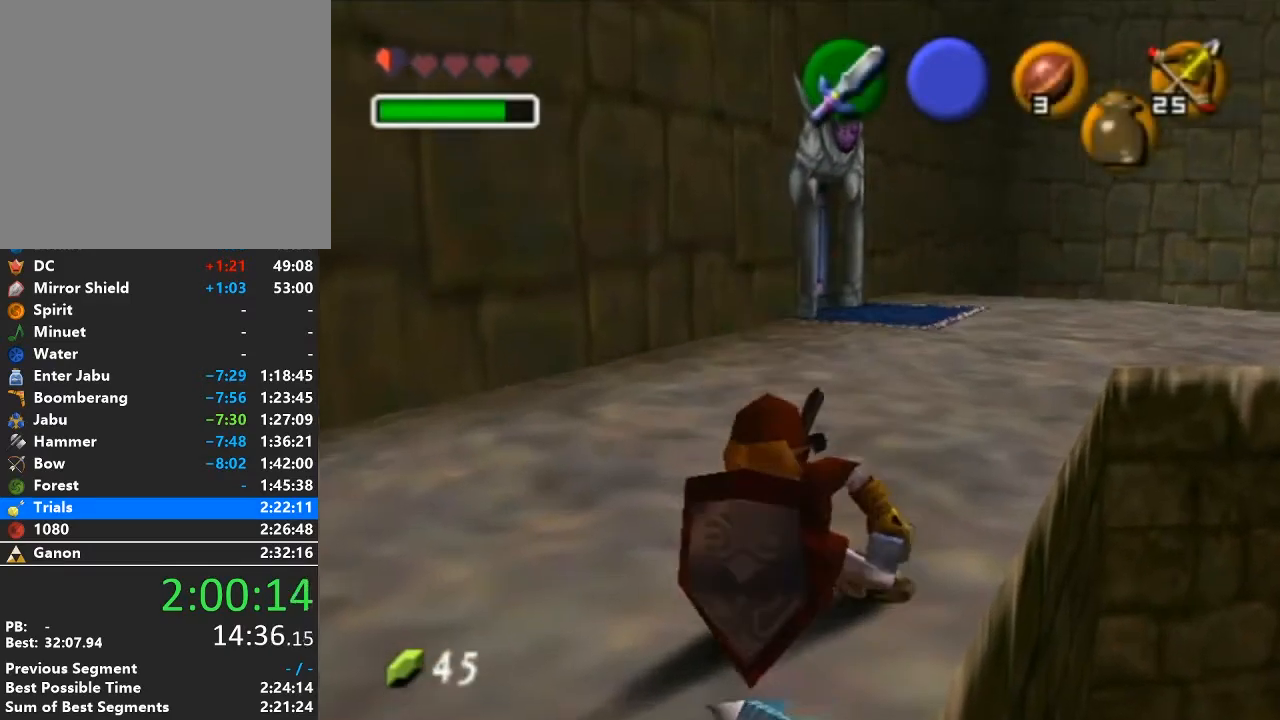
{"buttons": ["L1", "R1", "Z"], "left_stick": "center", "right_stick": "center", "events": [[67, "Y", "down"], [200, "L1", "down"], [200, "Y", "up"], [383, "Z", "down"]]}
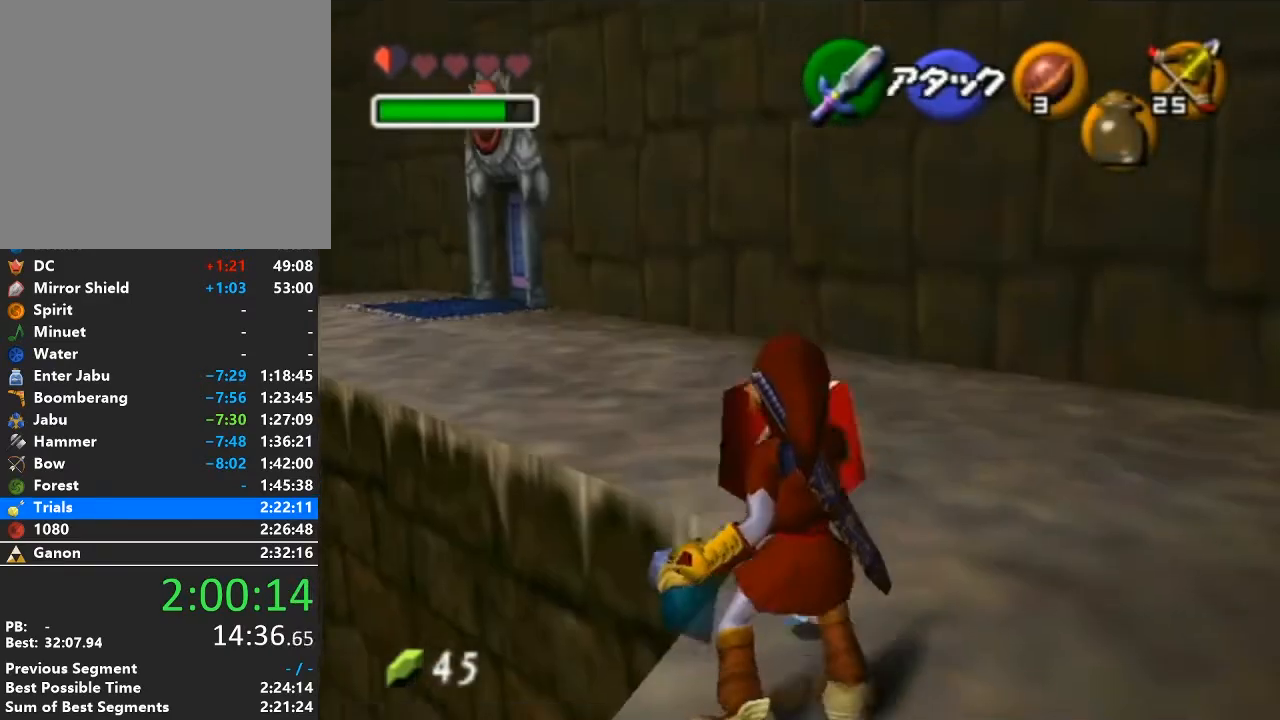
{"buttons": [], "left_stick": "center", "right_stick": "center", "events": [[67, "R1", "up"], [450, "Z", "up"], [500, "L1", "up"]]}
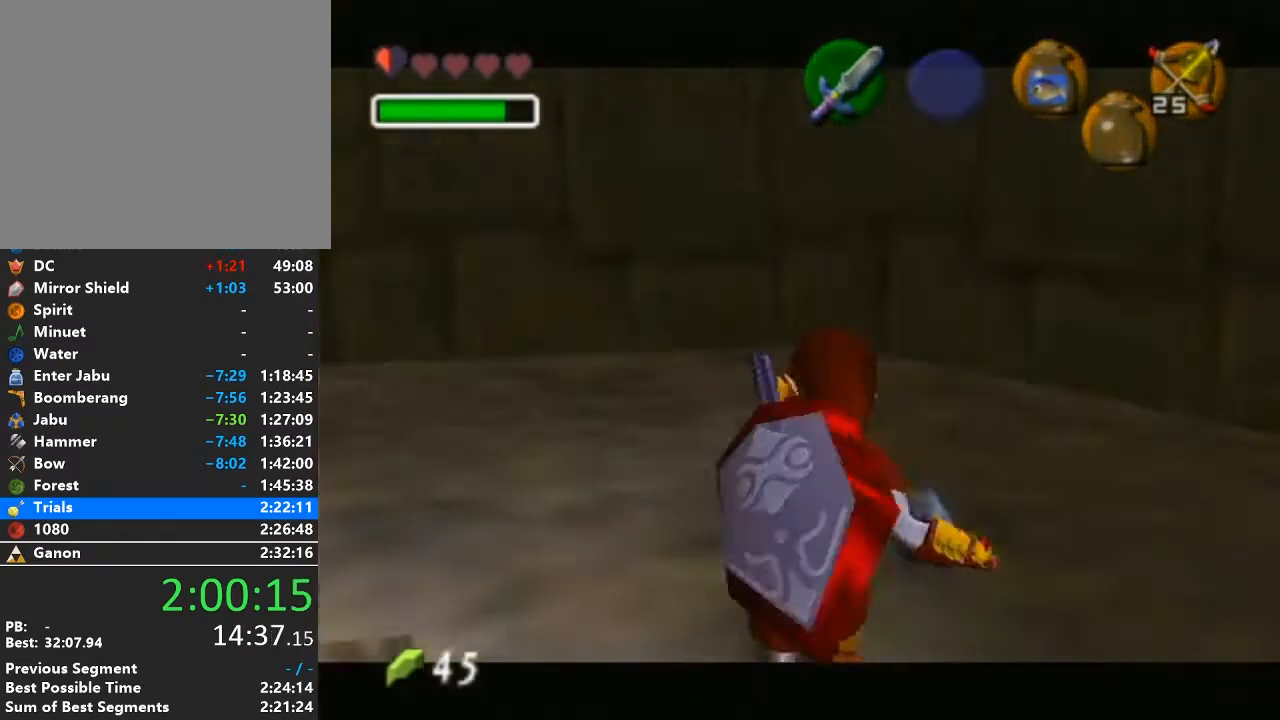
{"buttons": [], "left_stick": "center", "right_stick": "center", "events": []}
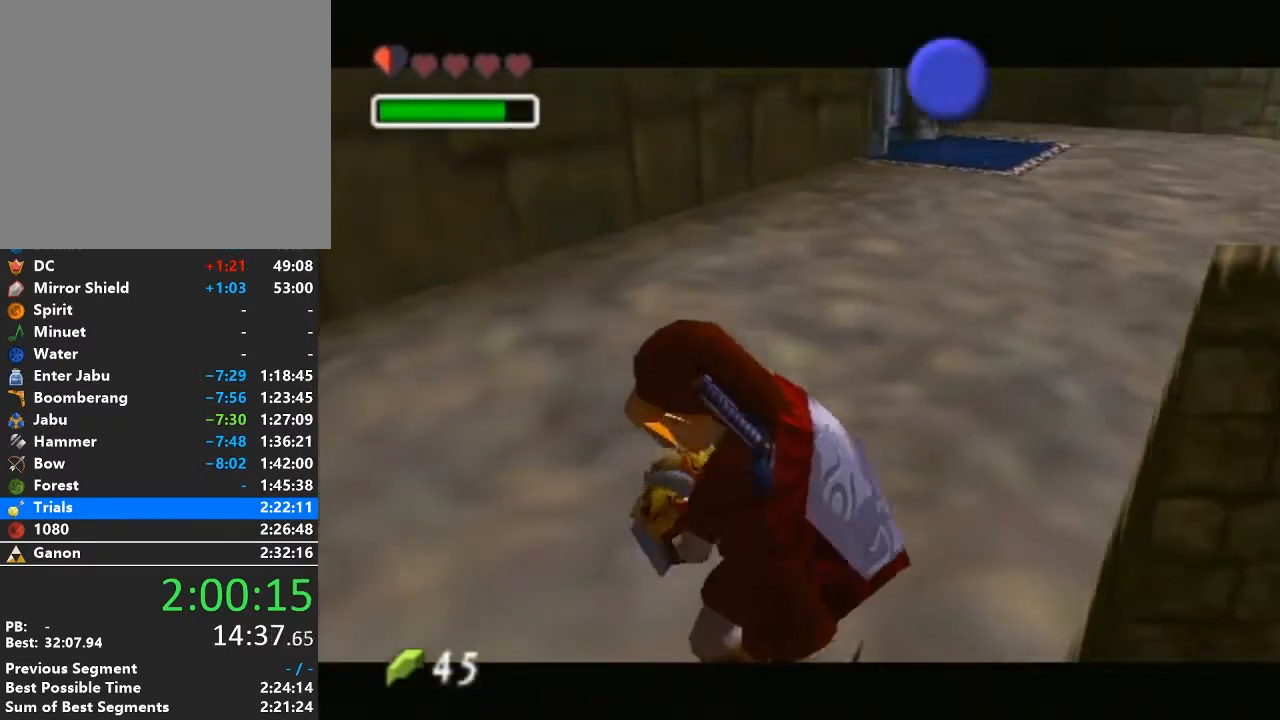
{"buttons": [], "left_stick": "center", "right_stick": "center", "events": []}
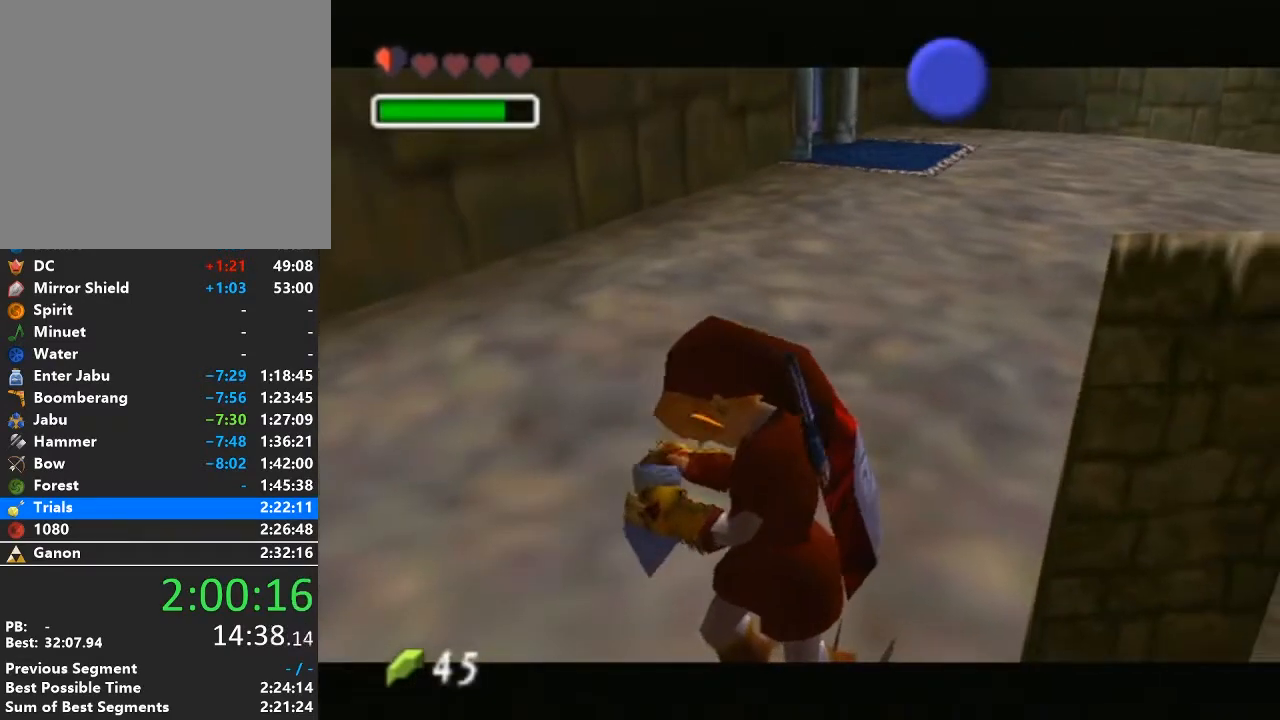
{"buttons": [], "left_stick": "center", "right_stick": "center", "events": []}
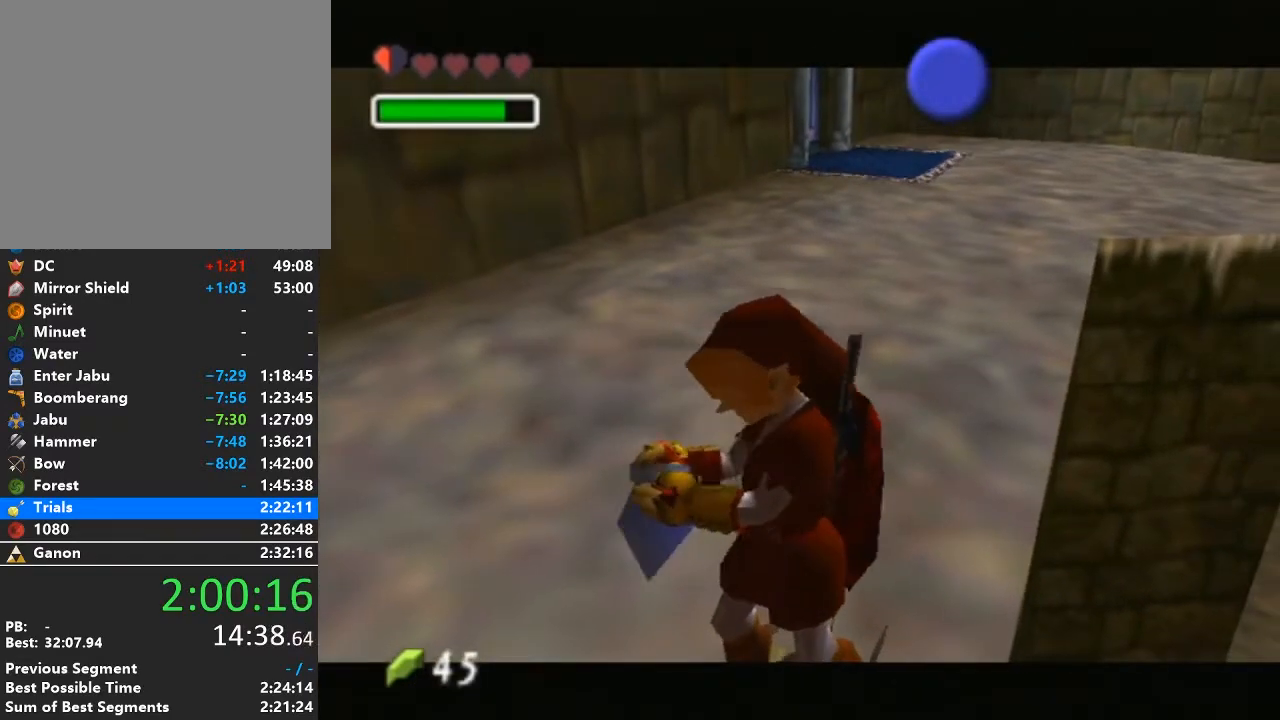
{"buttons": [], "left_stick": "center", "right_stick": "center", "events": []}
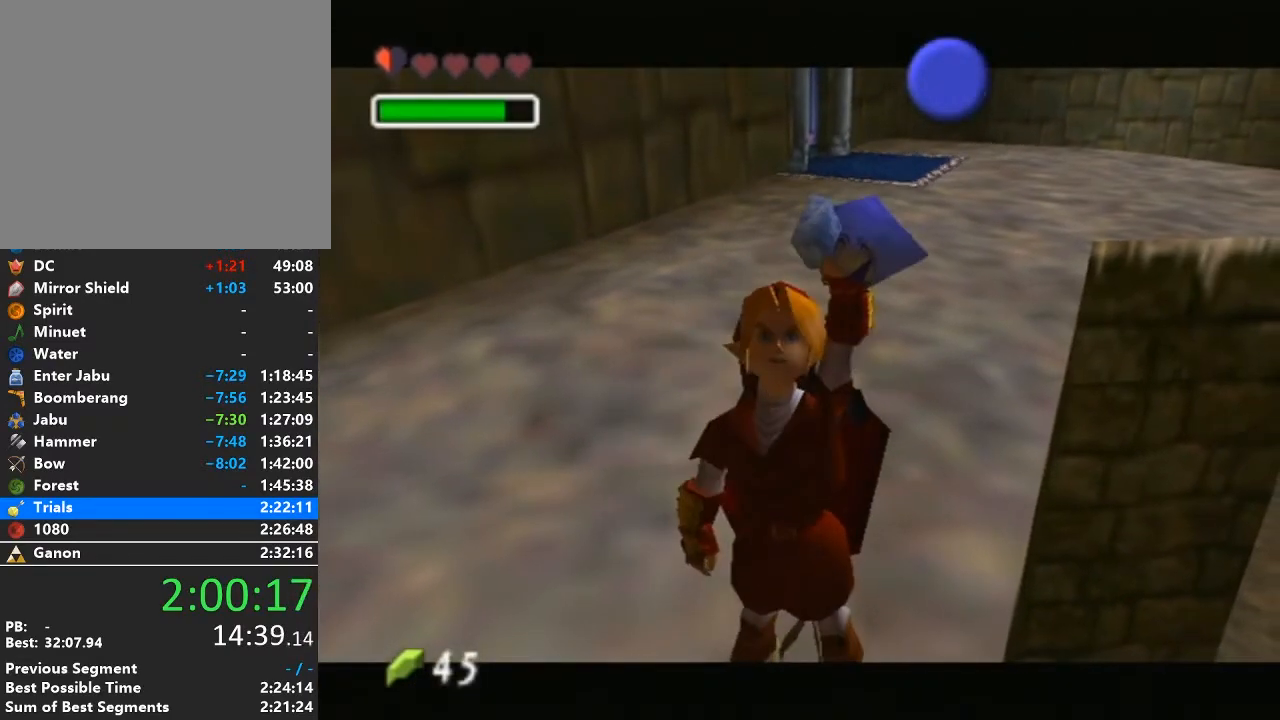
{"buttons": [], "left_stick": "center", "right_stick": "center", "events": []}
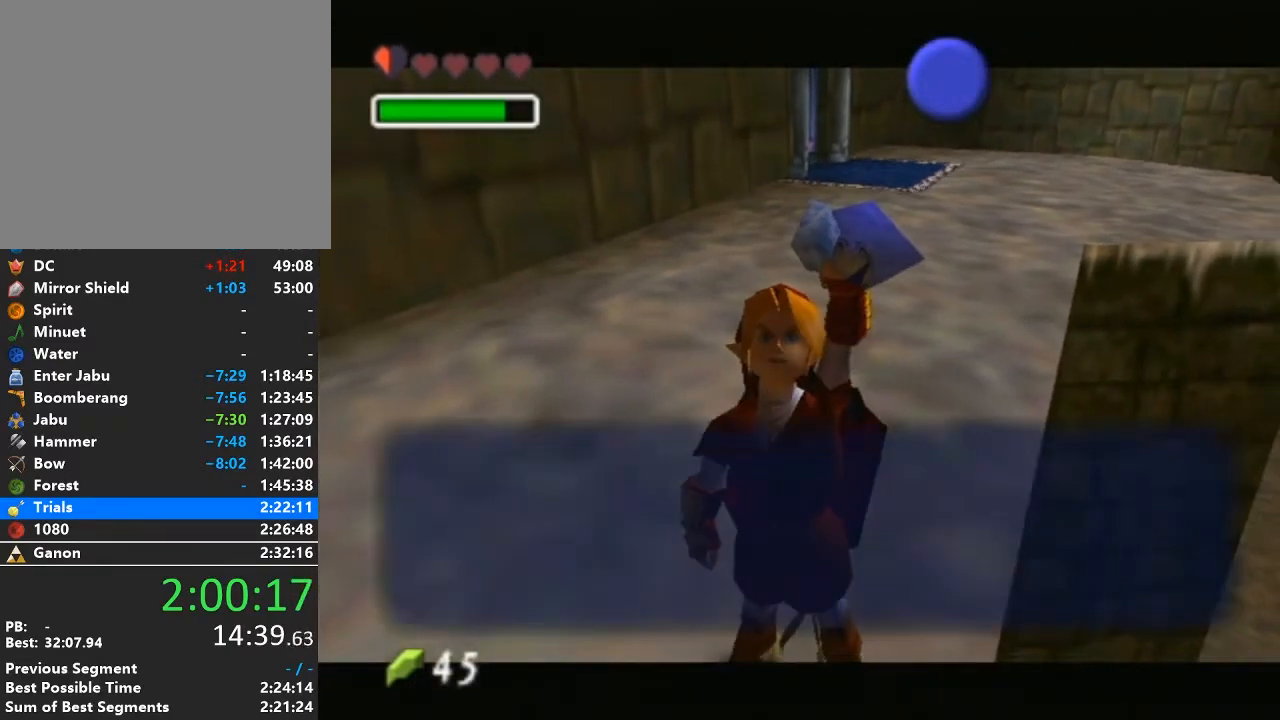
{"buttons": ["A"], "left_stick": "center", "right_stick": "center", "events": [[200, "A", "down"], [200, "B", "down"], [317, "B", "up"], [350, "A", "up"], [417, "A", "down"]]}
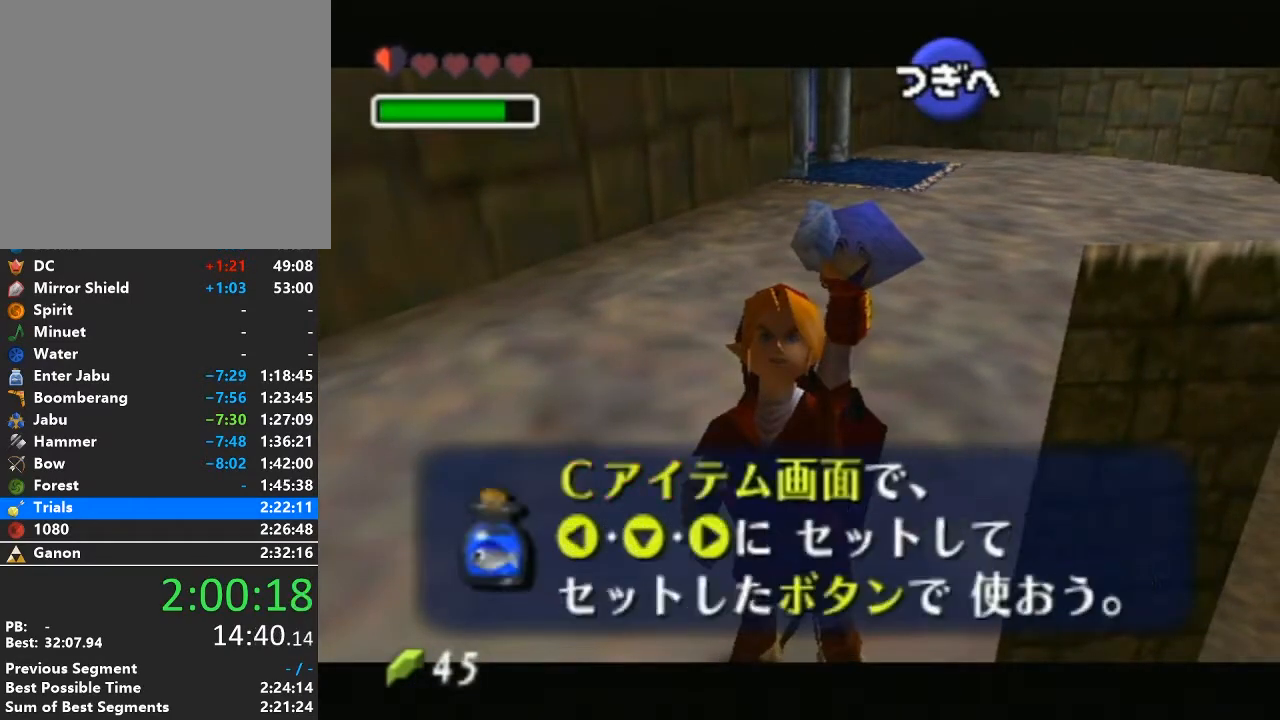
{"buttons": [], "left_stick": "left", "right_stick": "center", "events": [[67, "A", "up"], [200, "left_stick", "left"]]}
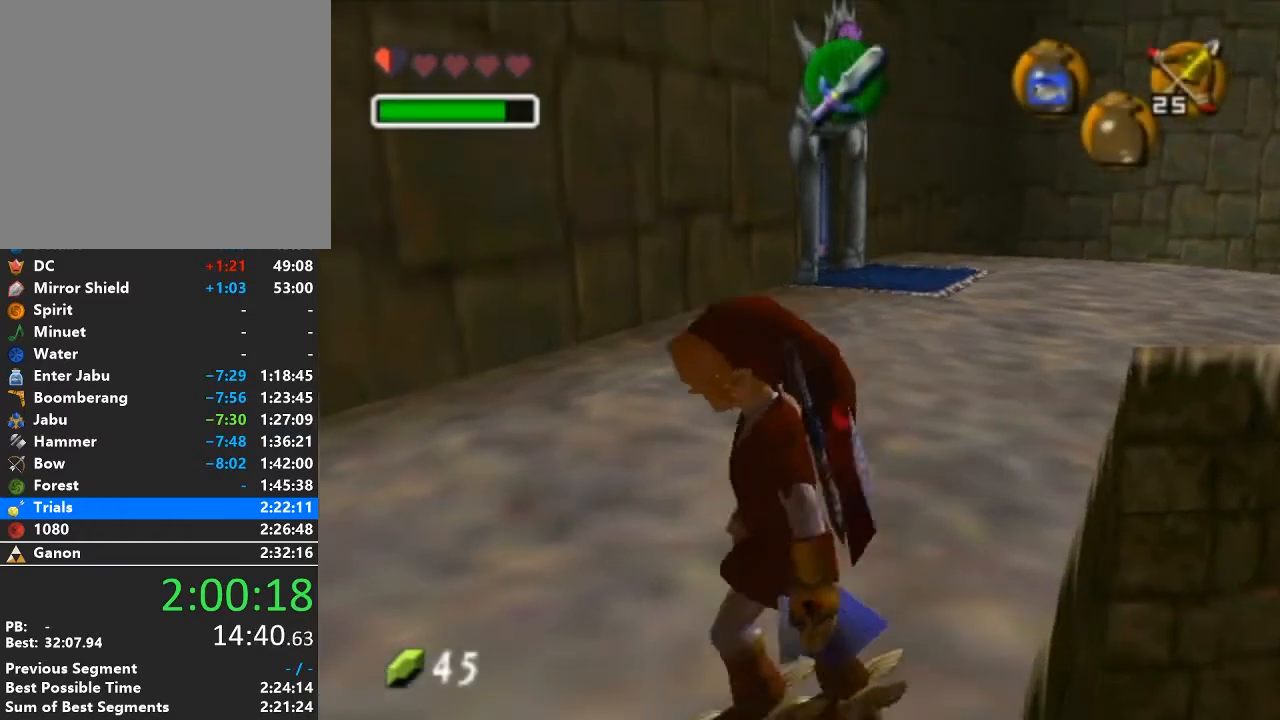
{"buttons": ["L1"], "left_stick": "center", "right_stick": "center", "events": [[67, "left_stick", "down-left"], [250, "left_stick", "center"], [350, "L1", "down"]]}
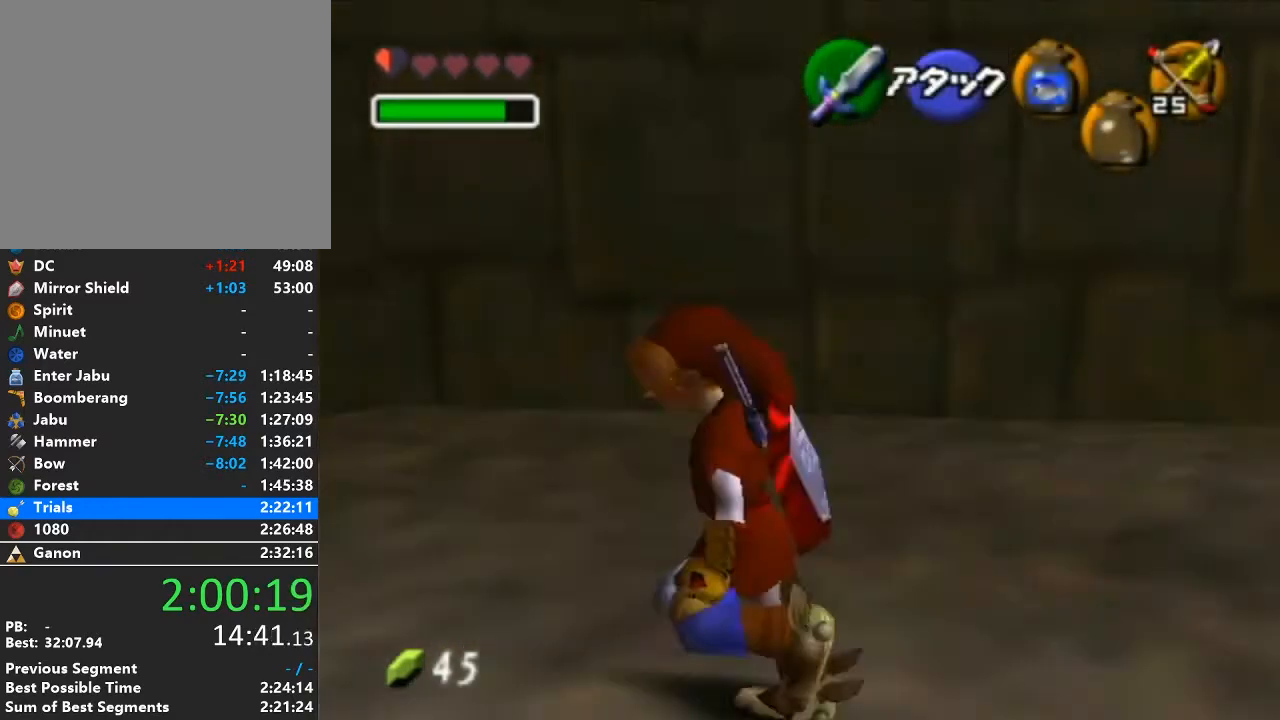
{"buttons": ["L1"], "left_stick": "center", "right_stick": "center", "events": []}
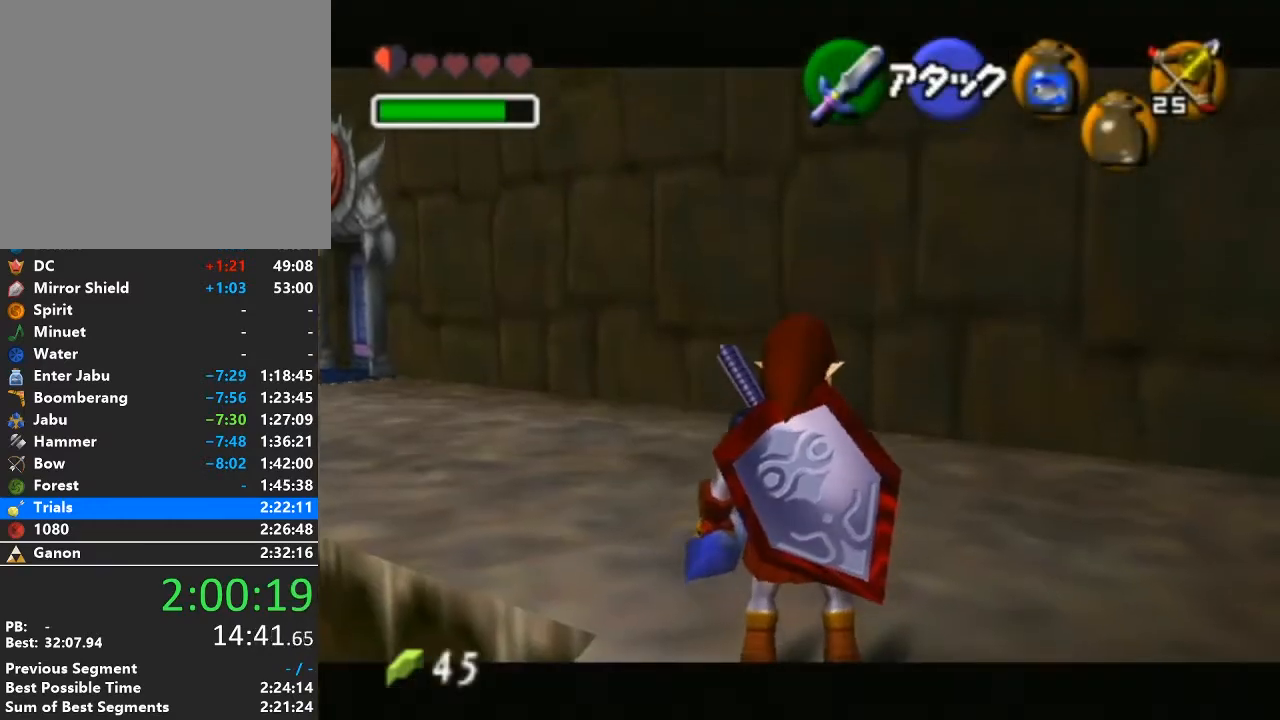
{"buttons": ["L1"], "left_stick": "center", "right_stick": "center", "events": [[383, "left_stick", "down"], [417, "A", "down"], [483, "A", "up"], [500, "left_stick", "center"]]}
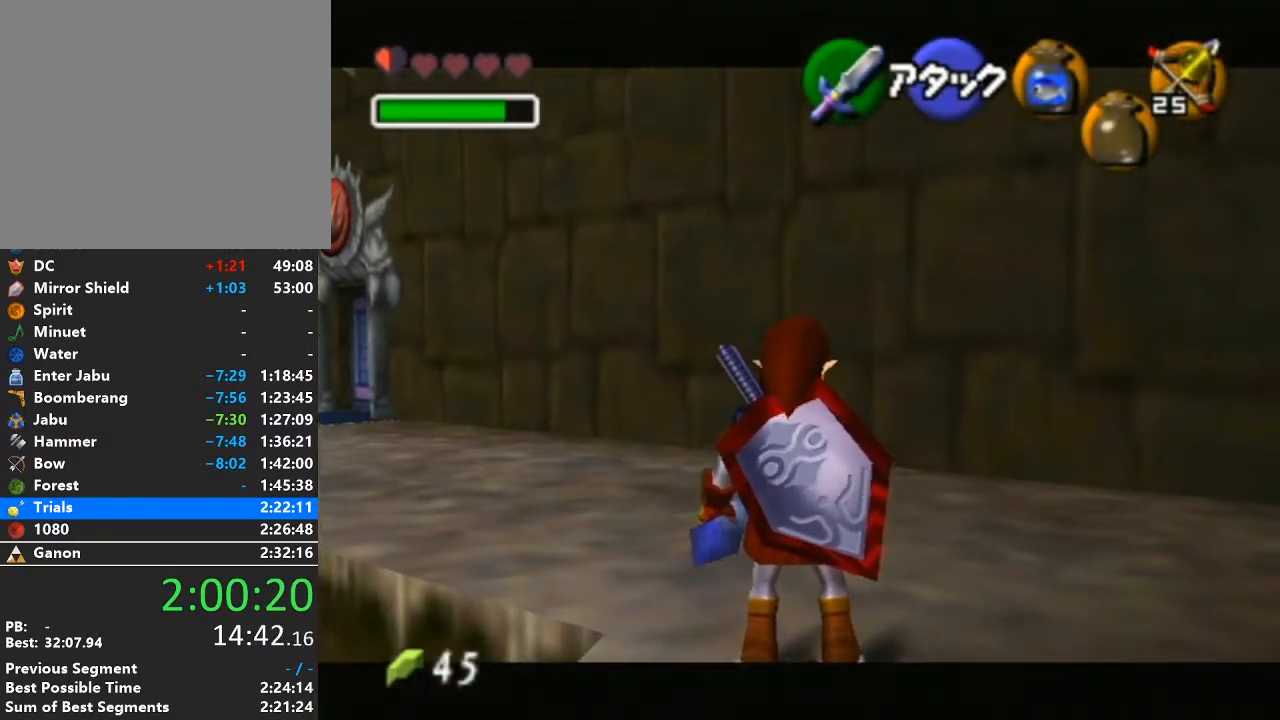
{"buttons": [], "left_stick": "center", "right_stick": "center", "events": [[67, "Y", "down"], [100, "L1", "up"], [167, "Y", "up"], [200, "Z", "down"], [283, "Z", "up"]]}
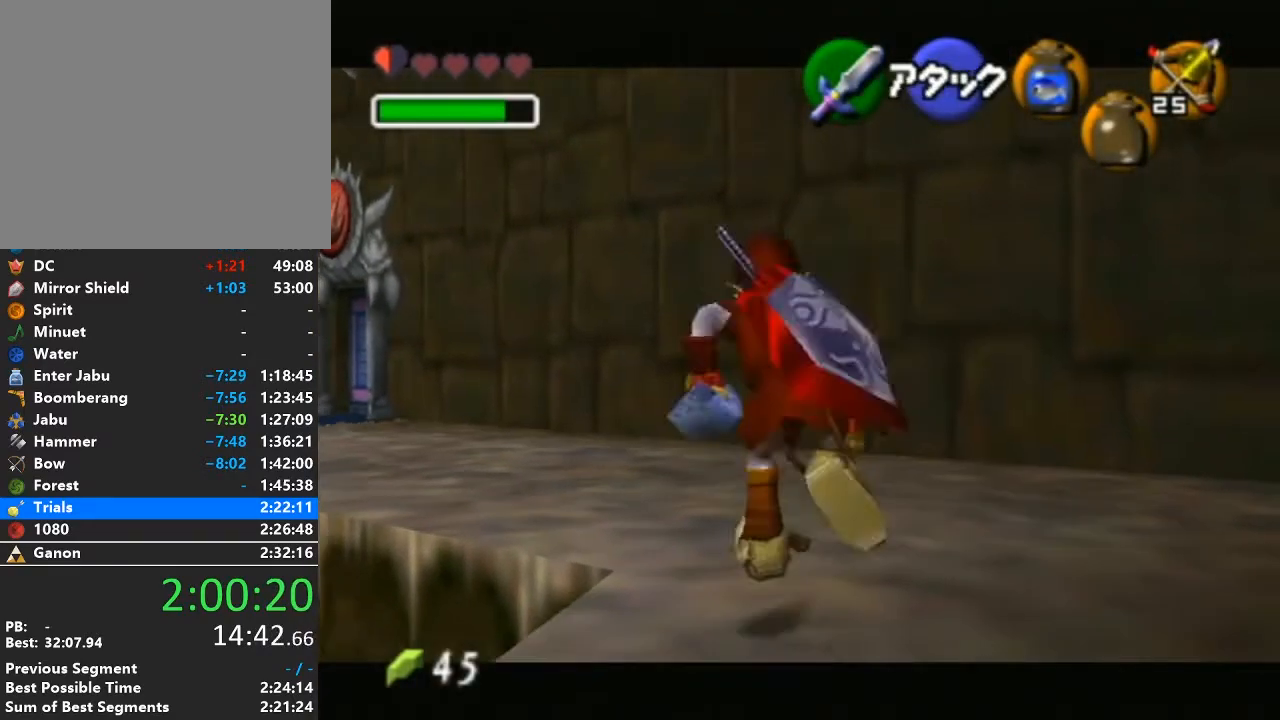
{"buttons": [], "left_stick": "center", "right_stick": "center", "events": []}
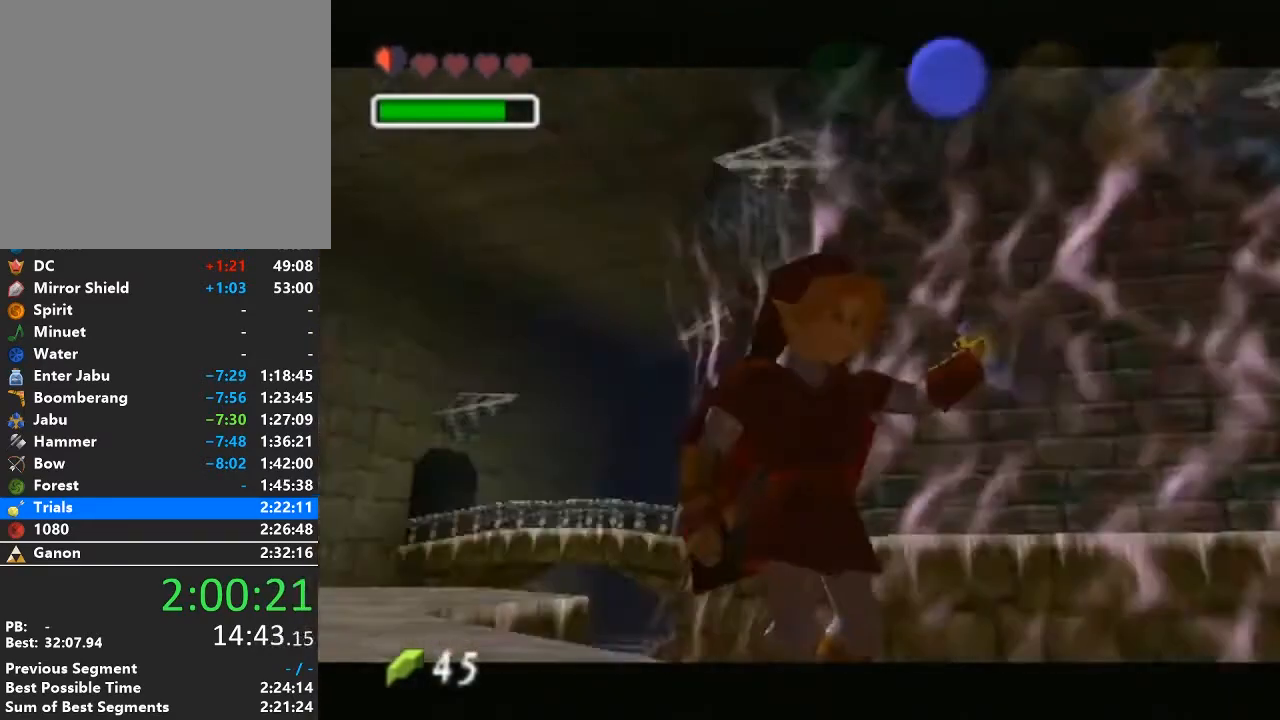
{"buttons": [], "left_stick": "center", "right_stick": "center", "events": []}
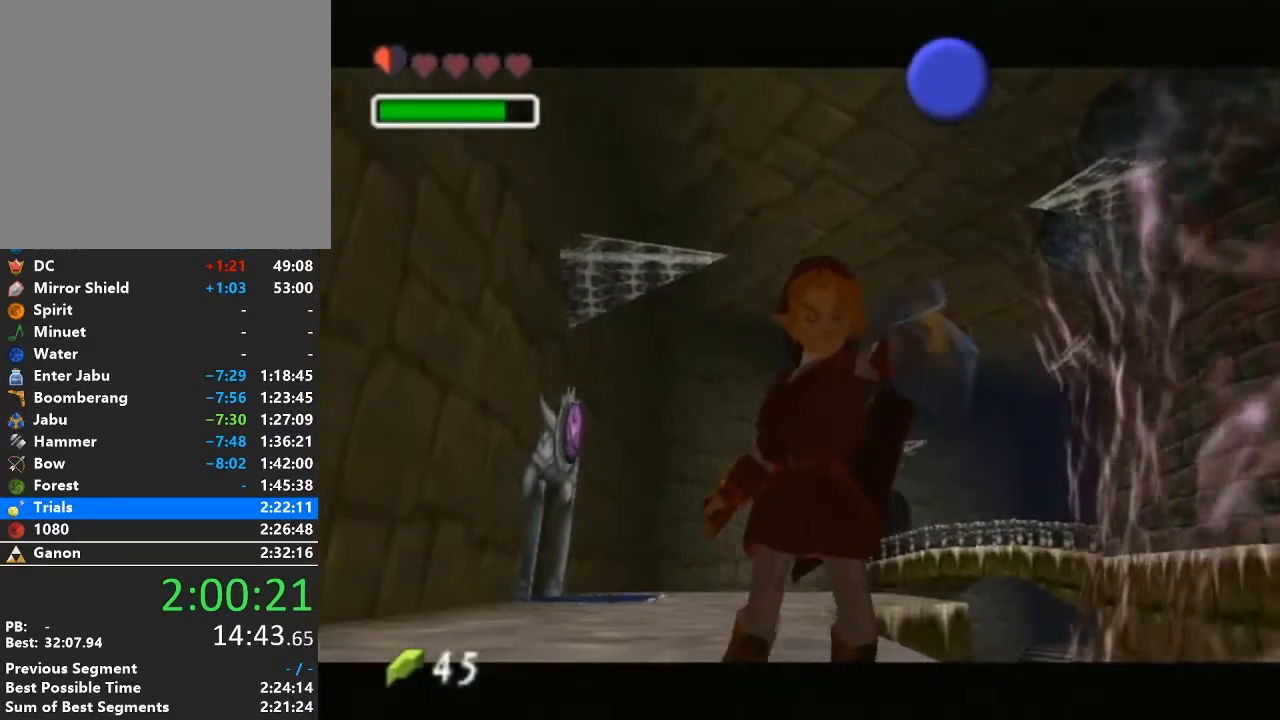
{"buttons": [], "left_stick": "center", "right_stick": "center", "events": []}
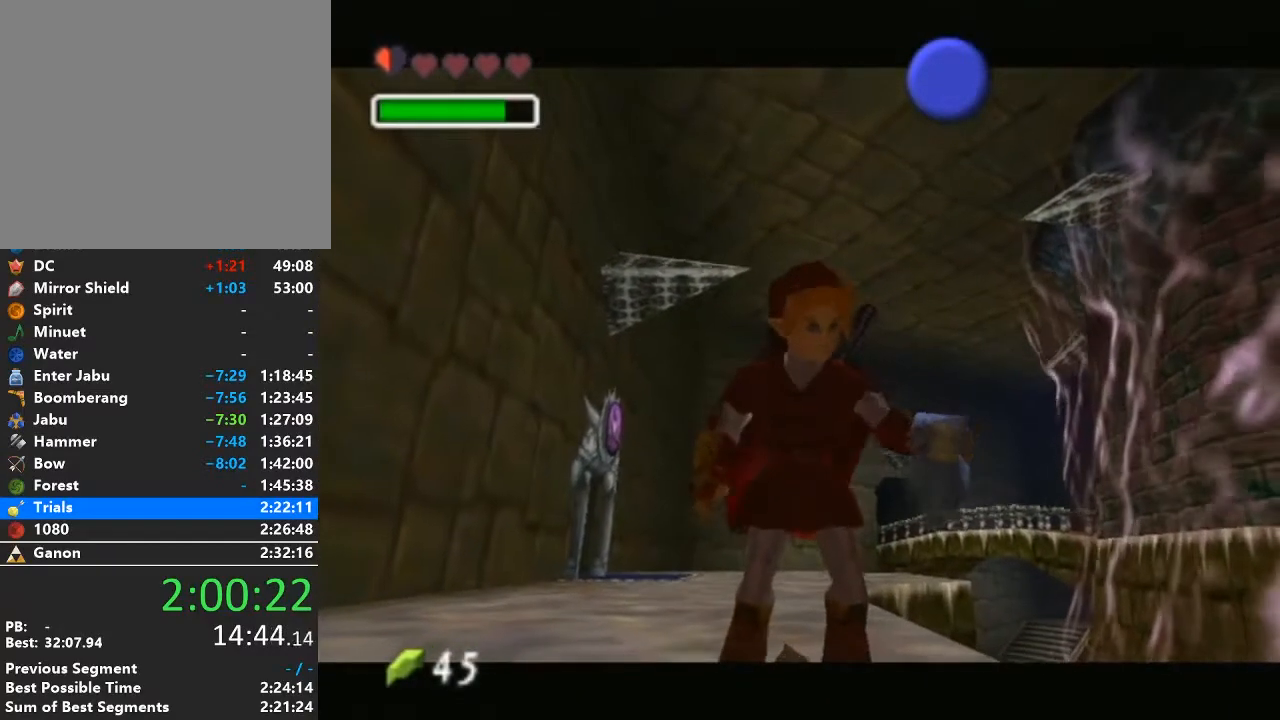
{"buttons": [], "left_stick": "center", "right_stick": "center", "events": []}
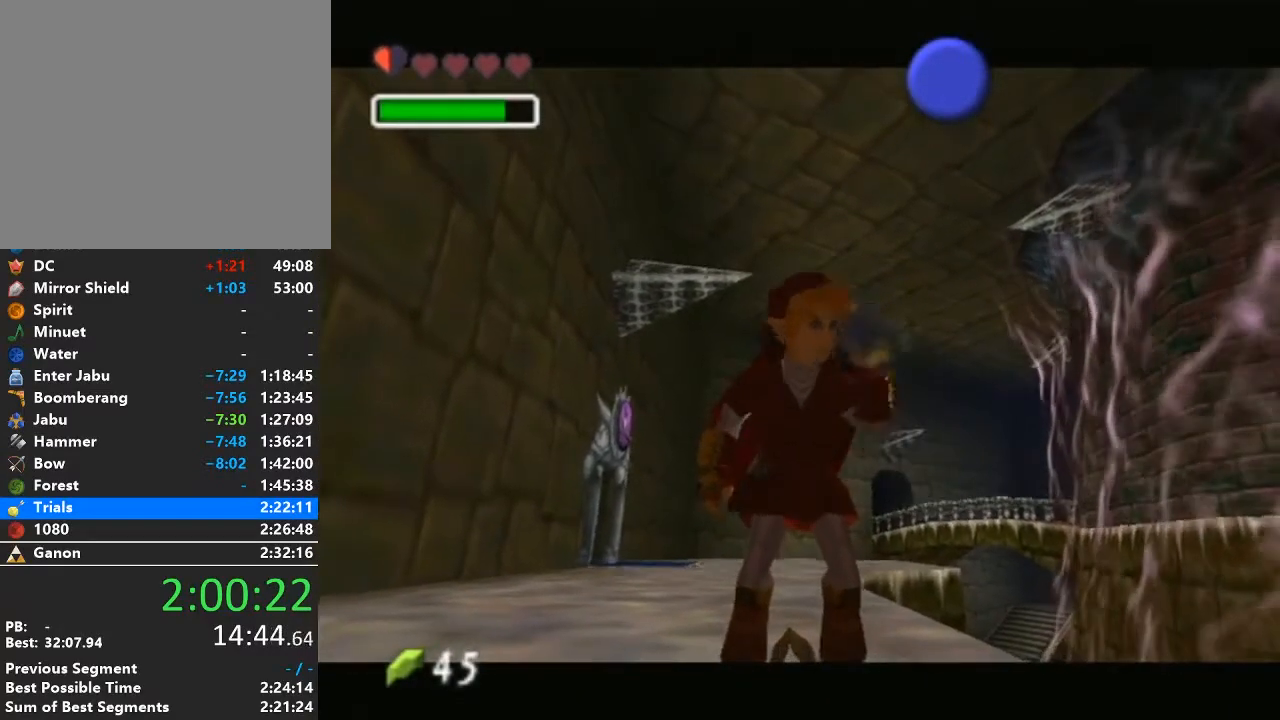
{"buttons": [], "left_stick": "center", "right_stick": "center", "events": []}
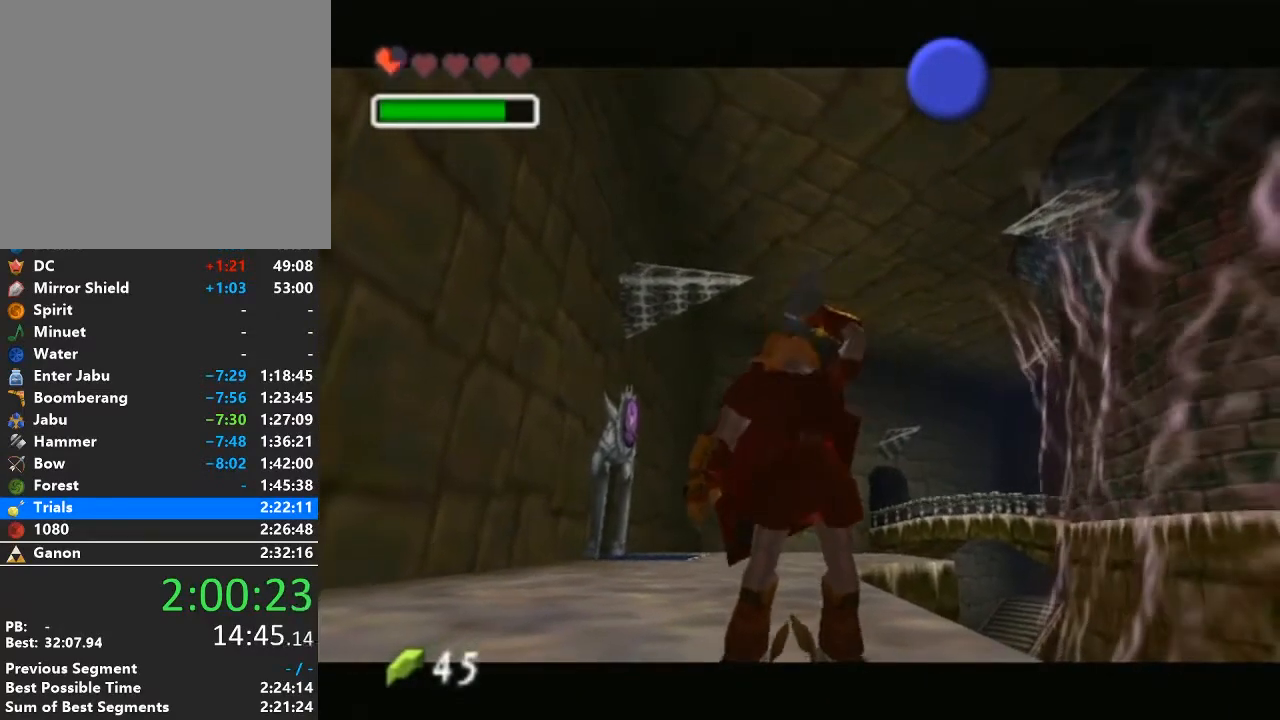
{"buttons": [], "left_stick": "center", "right_stick": "center", "events": []}
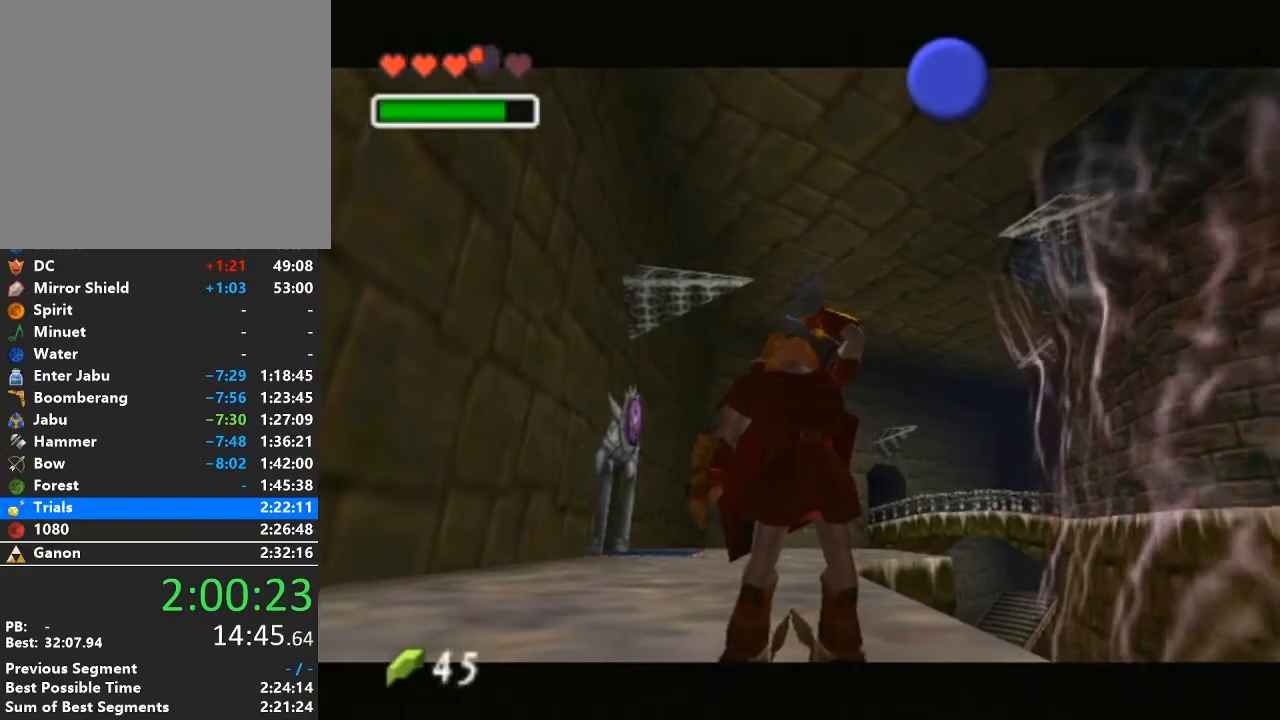
{"buttons": [], "left_stick": "down", "right_stick": "center", "events": [[450, "left_stick", "down"]]}
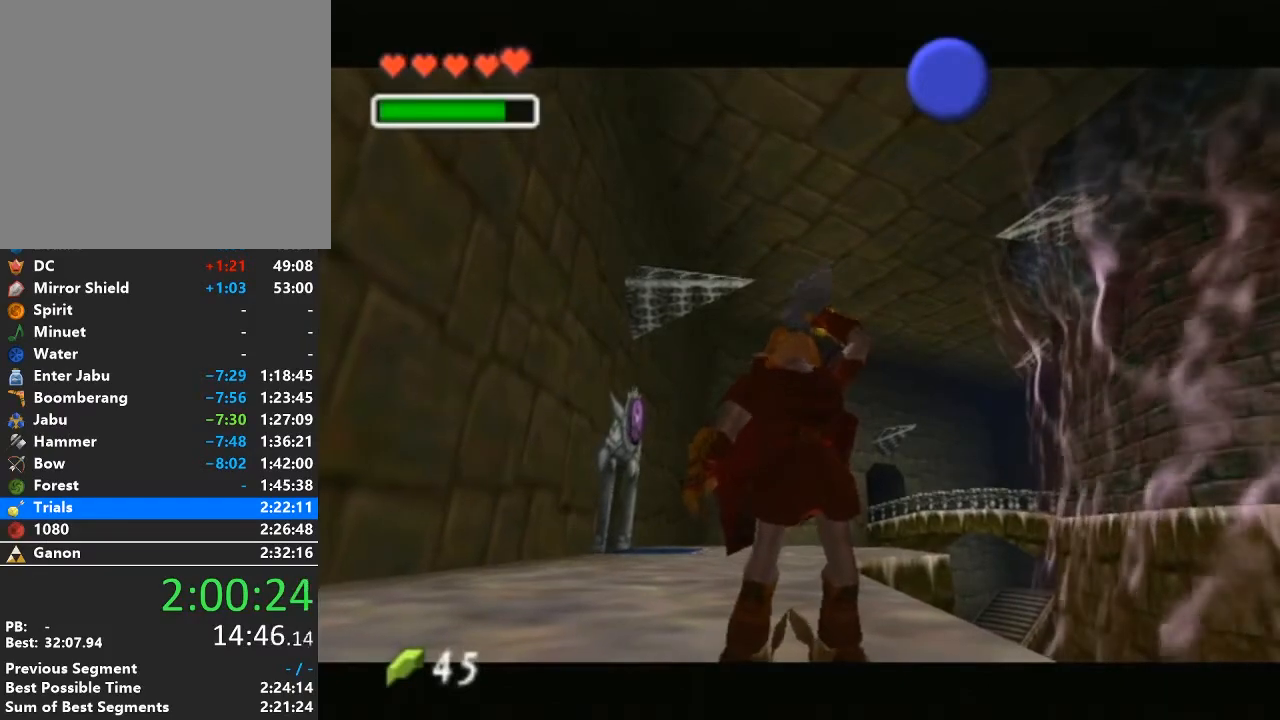
{"buttons": [], "left_stick": "down", "right_stick": "center", "events": []}
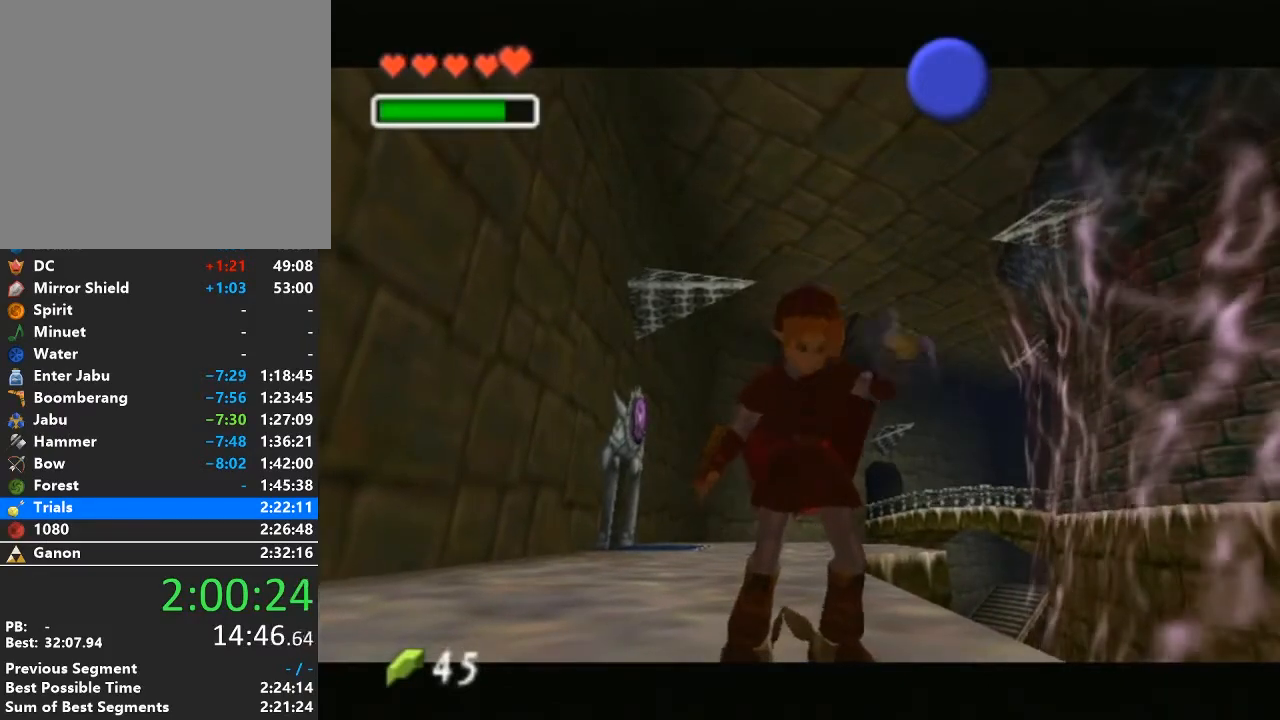
{"buttons": [], "left_stick": "down", "right_stick": "center", "events": []}
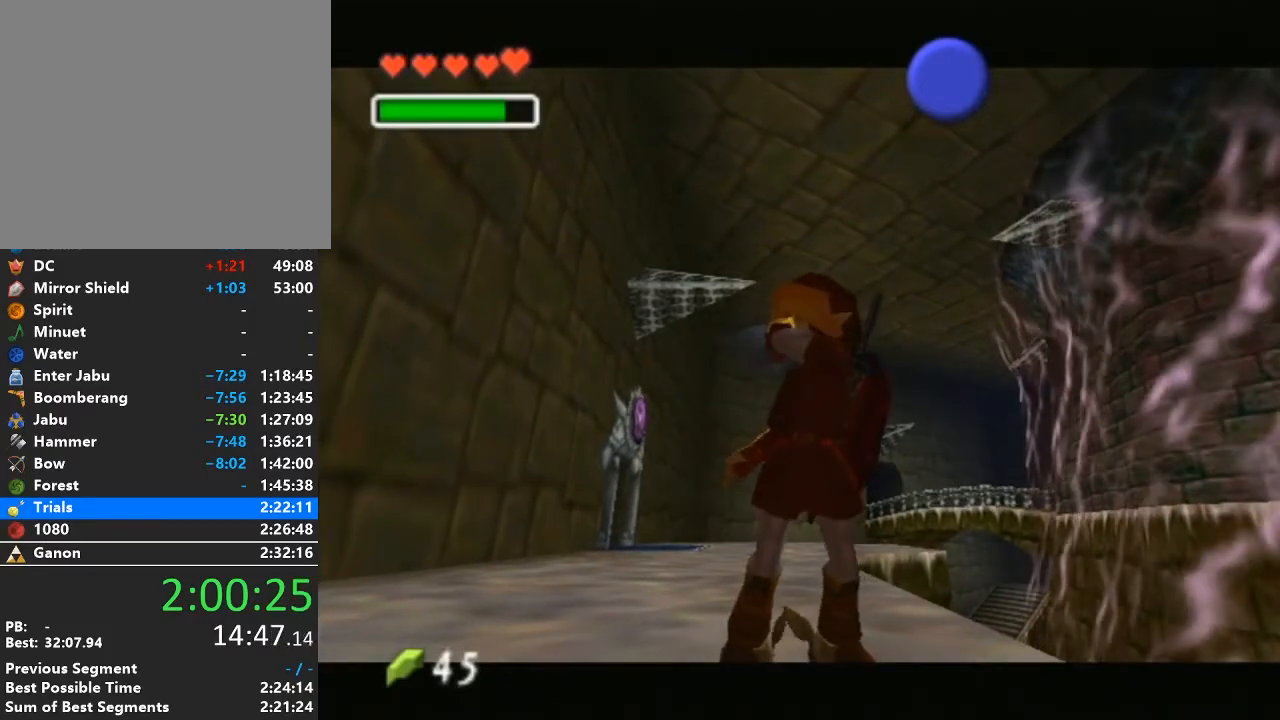
{"buttons": [], "left_stick": "down", "right_stick": "center", "events": []}